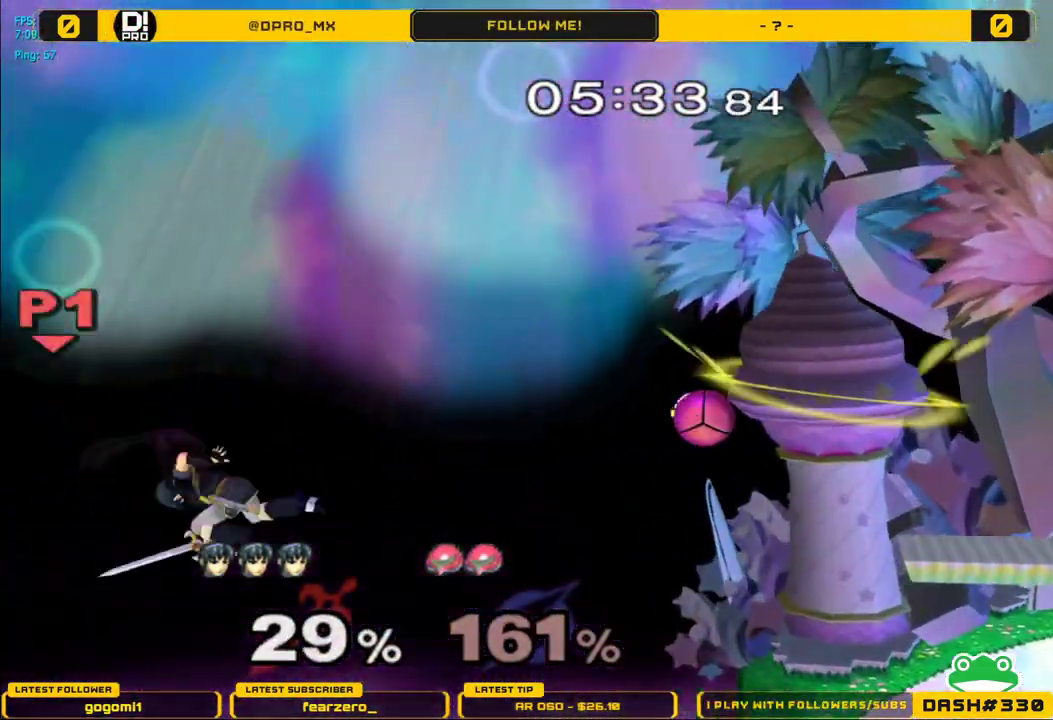
Gameplay with a controller (Nintendo layout); each line is a JSON object with the inputs held at the frame after it (dt_ms = milliseconds from this image to that frame). "events" lists button and stick changes between this image and that frame as [ms after this image, input, new state], when the widget could be followed in between. Not read: L3 R3.
{"dt_ms": 500, "buttons": ["Y"], "left_stick": "right", "right_stick": "center", "events": [[317, "Y", "down"]]}
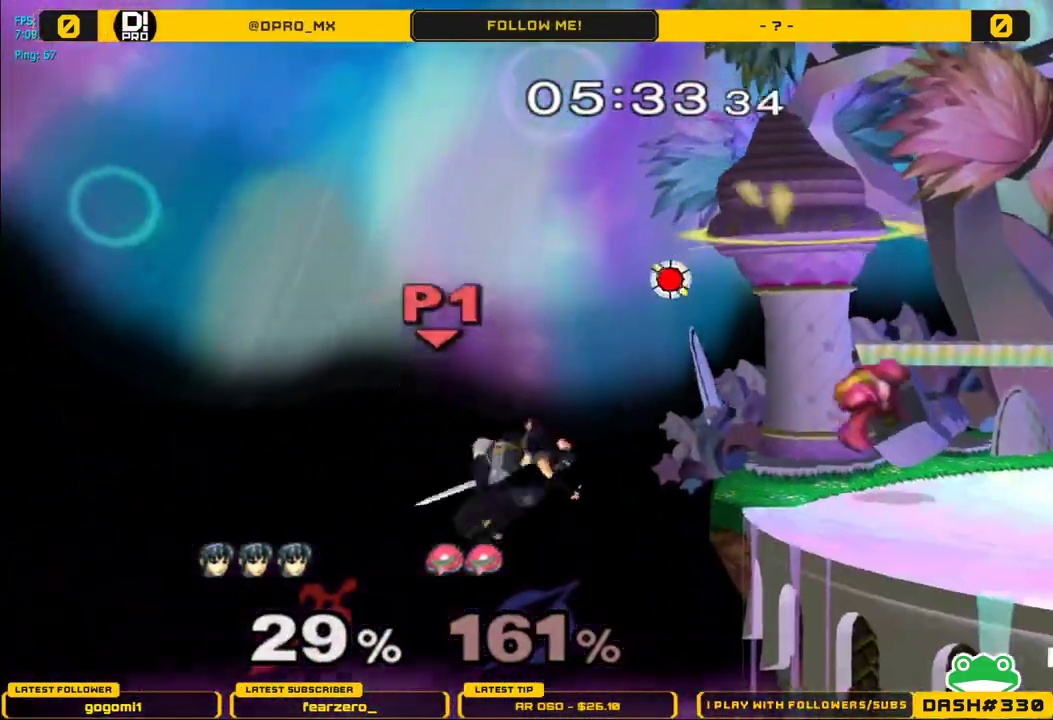
{"dt_ms": 500, "buttons": [], "left_stick": "up-right", "right_stick": "center", "events": [[50, "B", "down"], [50, "Y", "up"], [300, "left_stick", "up-right"], [317, "B", "up"]]}
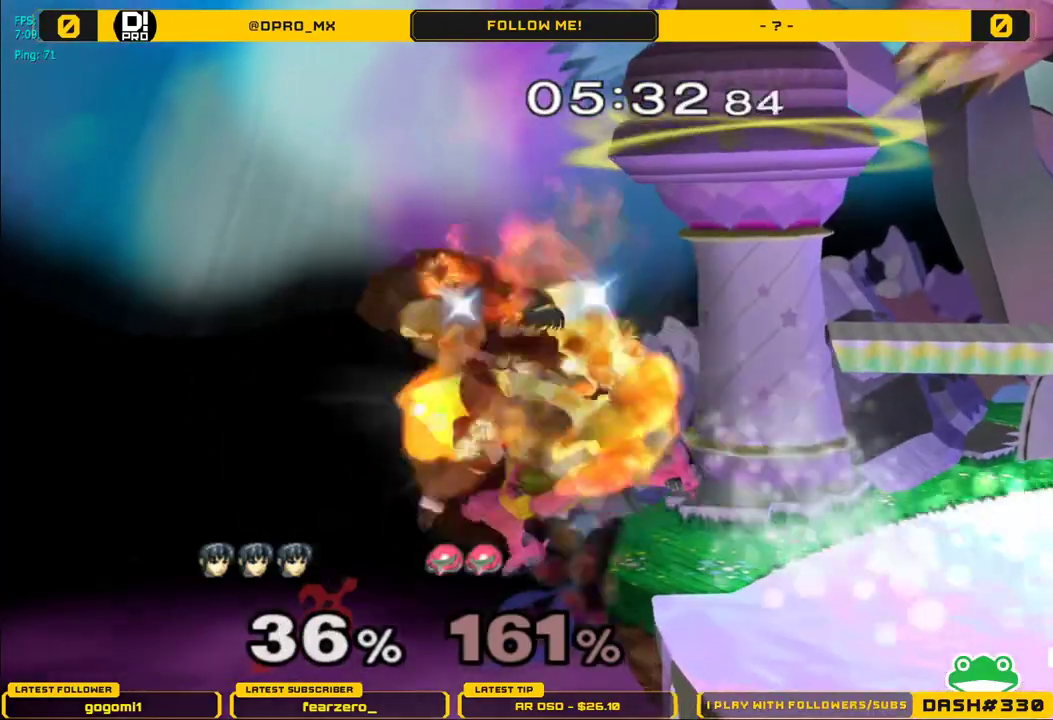
{"dt_ms": 500, "buttons": ["R1"], "left_stick": "up-right", "right_stick": "center", "events": [[250, "R1", "down"]]}
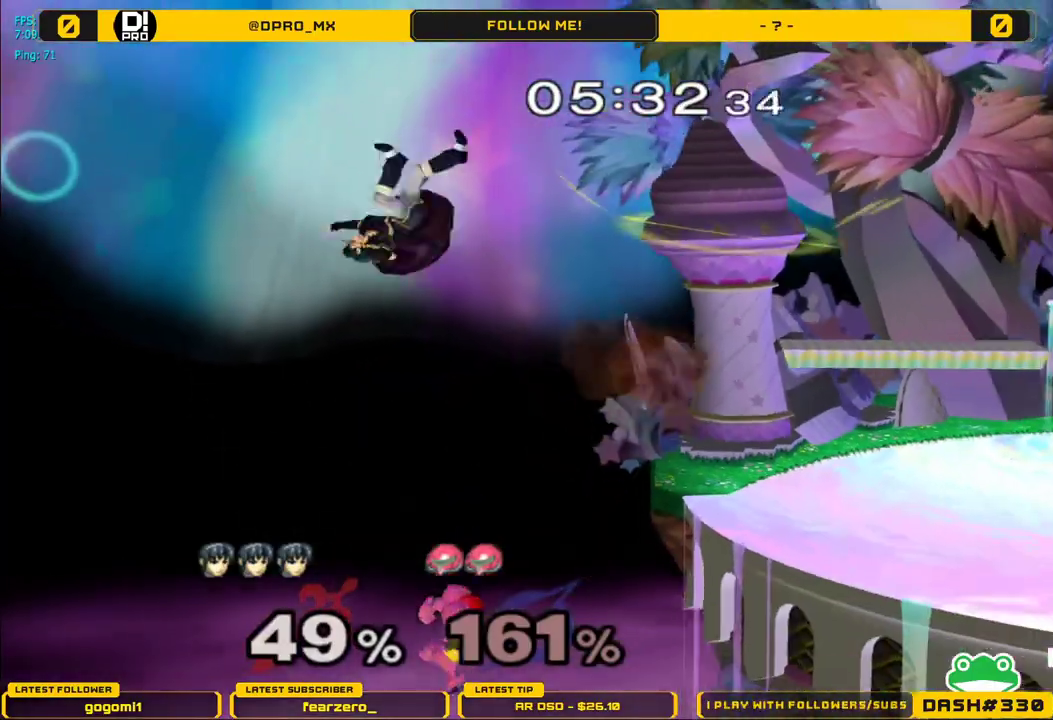
{"dt_ms": 500, "buttons": ["B"], "left_stick": "right", "right_stick": "center", "events": [[17, "R1", "up"], [67, "left_stick", "center"], [117, "Y", "down"], [150, "left_stick", "right"], [200, "Y", "up"], [300, "Y", "down"], [383, "Y", "up"], [483, "B", "down"]]}
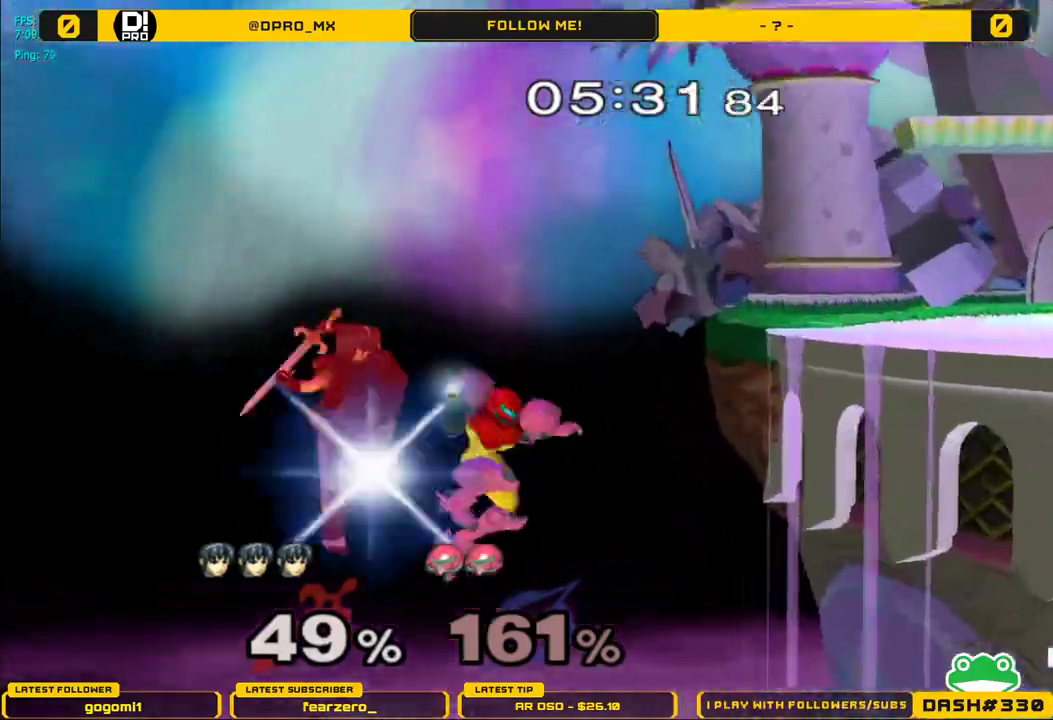
{"dt_ms": 500, "buttons": [], "left_stick": "up-right", "right_stick": "center", "events": [[217, "B", "up"], [483, "left_stick", "up-right"]]}
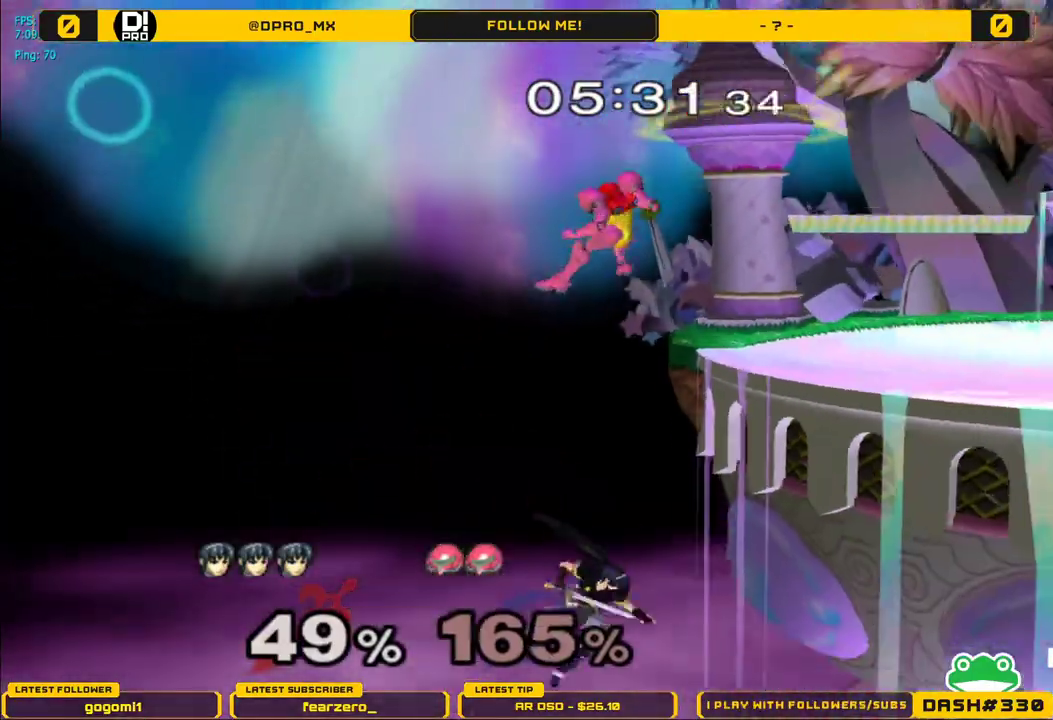
{"dt_ms": 500, "buttons": [], "left_stick": "up", "right_stick": "center", "events": [[17, "left_stick", "up"], [67, "B", "down"], [267, "B", "up"]]}
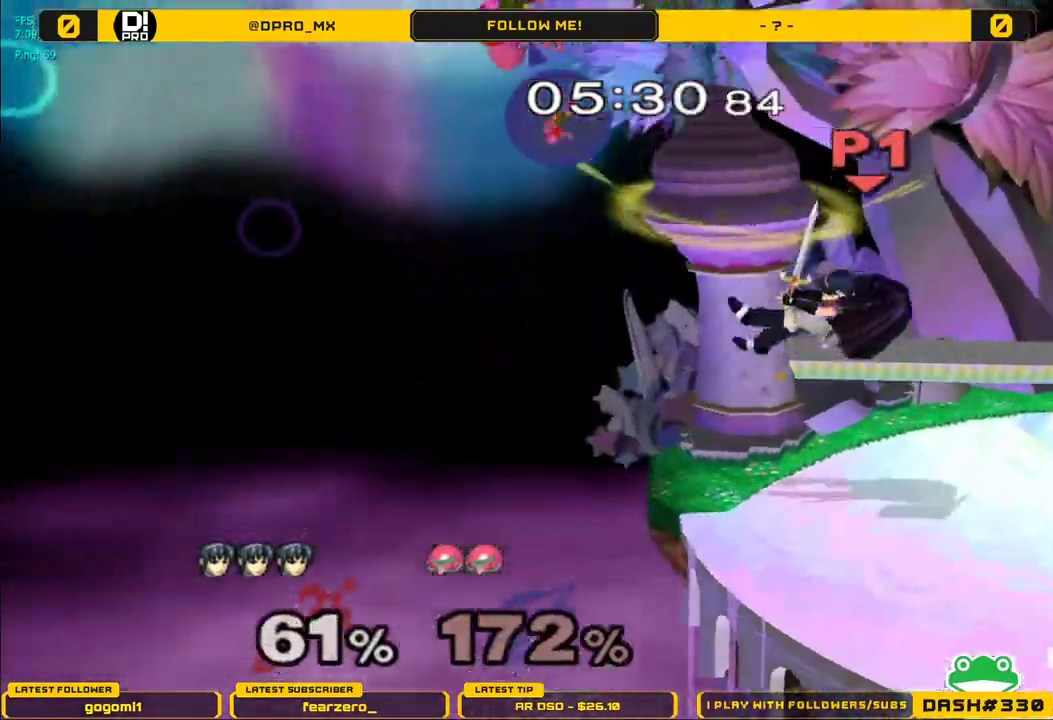
{"dt_ms": 500, "buttons": [], "left_stick": "center", "right_stick": "center", "events": [[33, "left_stick", "up-right"], [183, "left_stick", "center"], [250, "L1", "down"], [400, "L1", "up"]]}
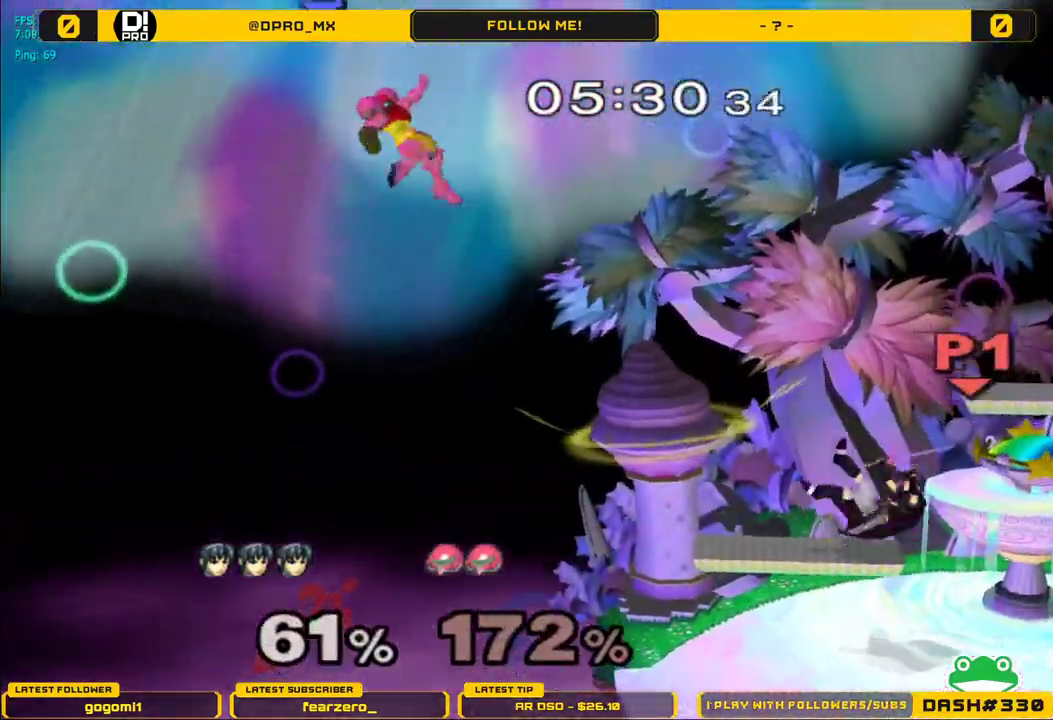
{"dt_ms": 500, "buttons": [], "left_stick": "center", "right_stick": "center", "events": [[67, "left_stick", "down-left"], [117, "left_stick", "down"], [300, "left_stick", "up"], [500, "left_stick", "center"]]}
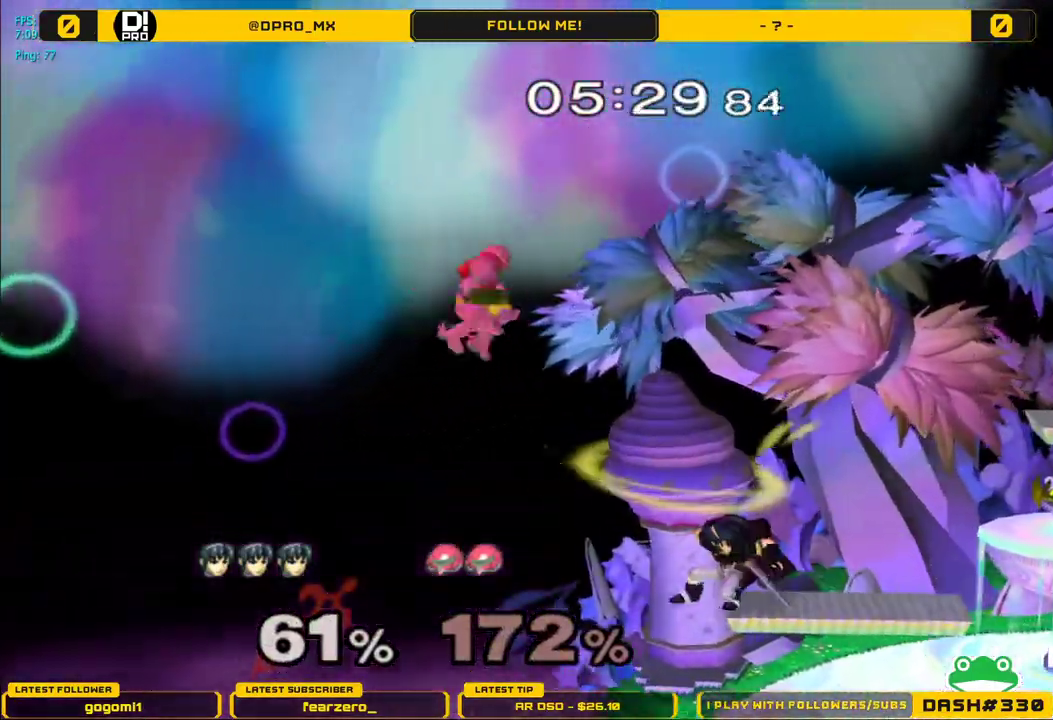
{"dt_ms": 500, "buttons": ["A"], "left_stick": "up", "right_stick": "center", "events": [[100, "left_stick", "up"], [200, "A", "down"], [300, "A", "up"], [333, "A", "down"], [417, "A", "up"], [467, "A", "down"]]}
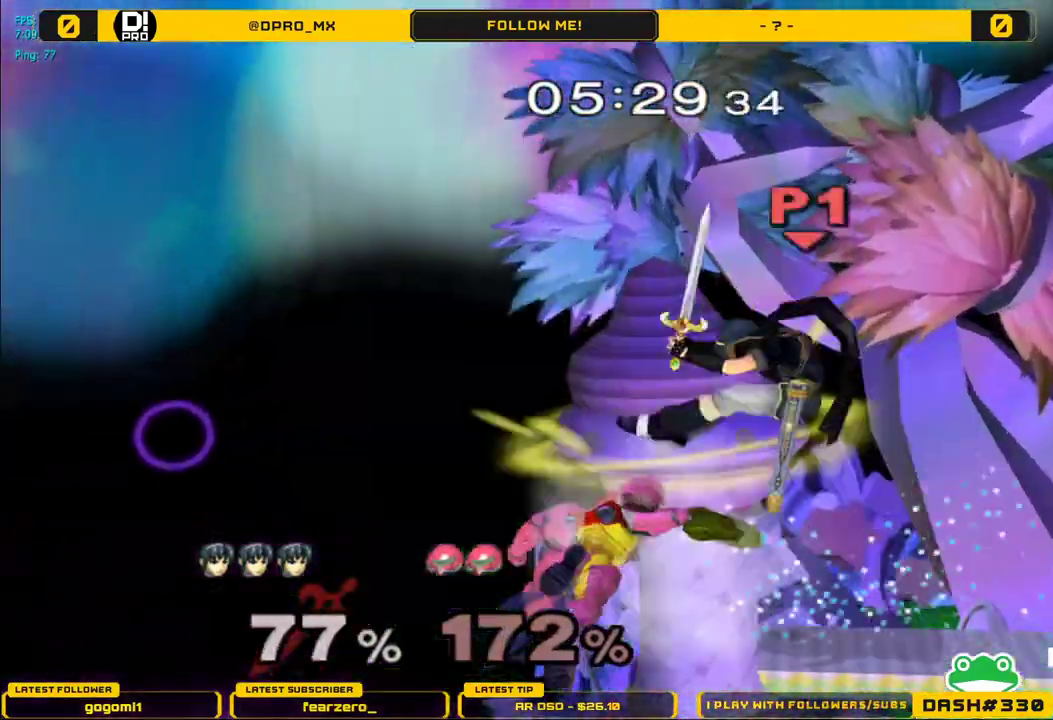
{"dt_ms": 500, "buttons": [], "left_stick": "center", "right_stick": "center", "events": [[117, "A", "up"], [233, "left_stick", "center"]]}
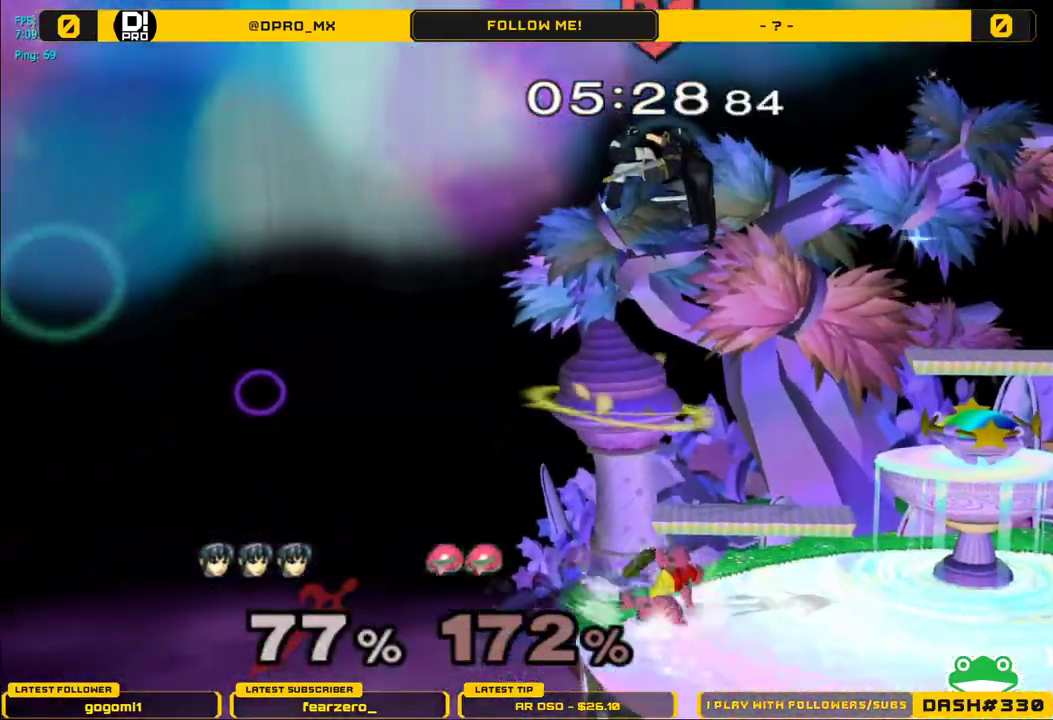
{"dt_ms": 500, "buttons": ["Y"], "left_stick": "up-right", "right_stick": "center", "events": [[50, "left_stick", "down-right"], [100, "Y", "down"], [133, "left_stick", "up-right"], [150, "Y", "up"], [233, "Y", "down"], [233, "left_stick", "up-left"], [283, "Y", "up"], [317, "left_stick", "up-right"], [367, "Y", "down"], [417, "Y", "up"], [483, "Y", "down"]]}
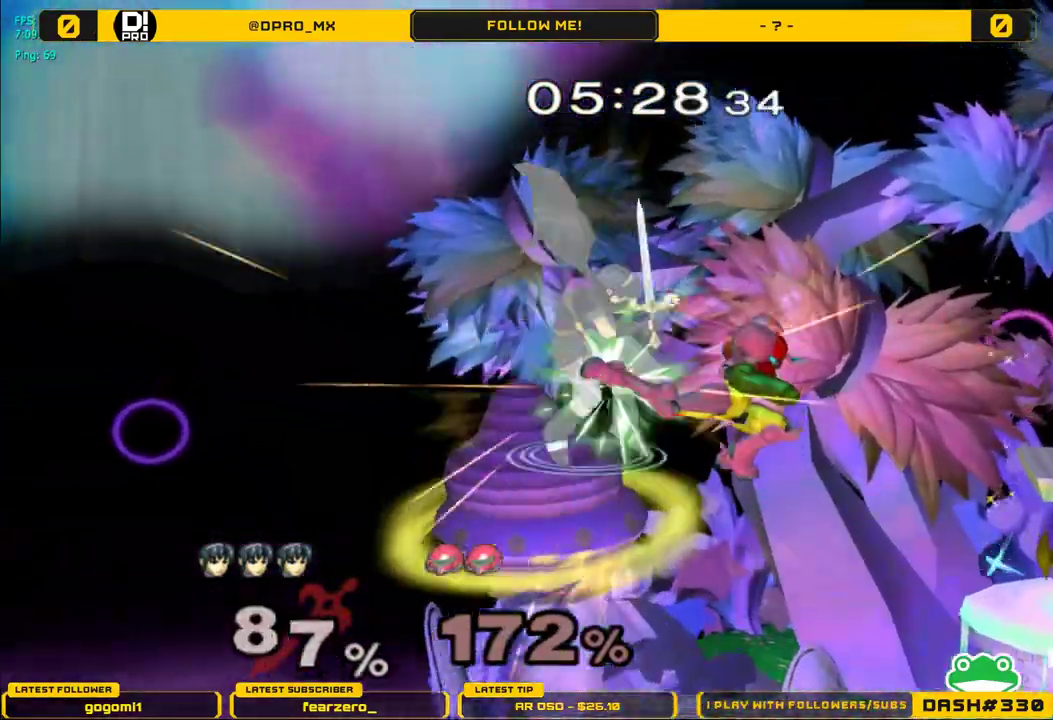
{"dt_ms": 500, "buttons": [], "left_stick": "center", "right_stick": "center", "events": [[83, "Y", "up"], [133, "Y", "down"], [350, "Y", "up"], [433, "left_stick", "center"]]}
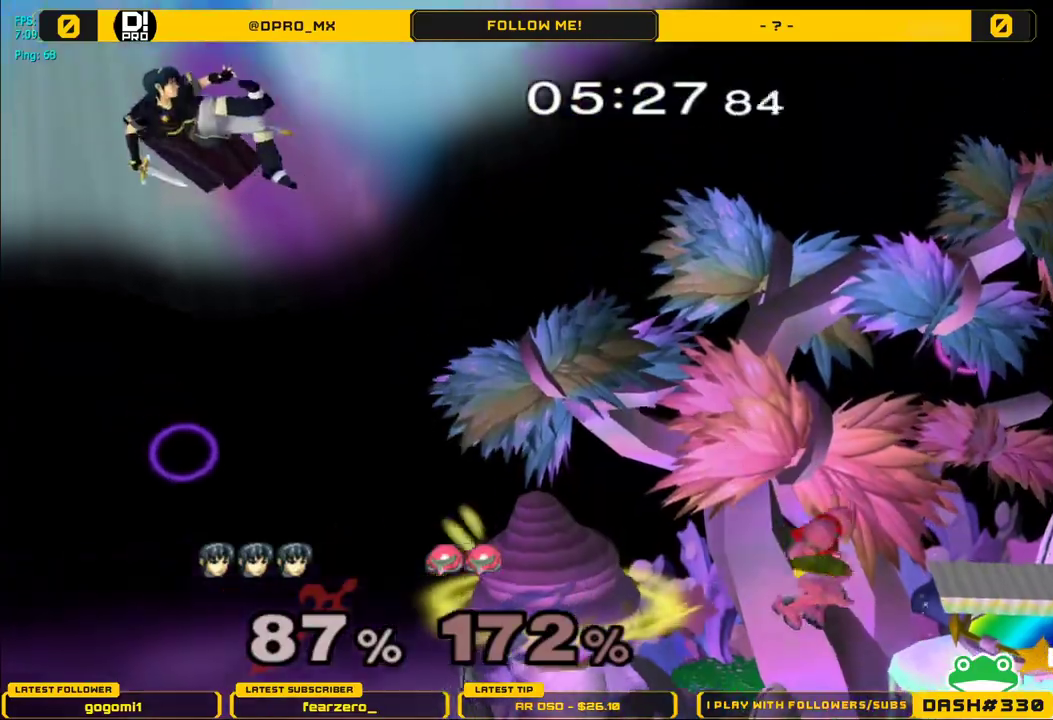
{"dt_ms": 500, "buttons": [], "left_stick": "right", "right_stick": "center", "events": [[50, "left_stick", "right"]]}
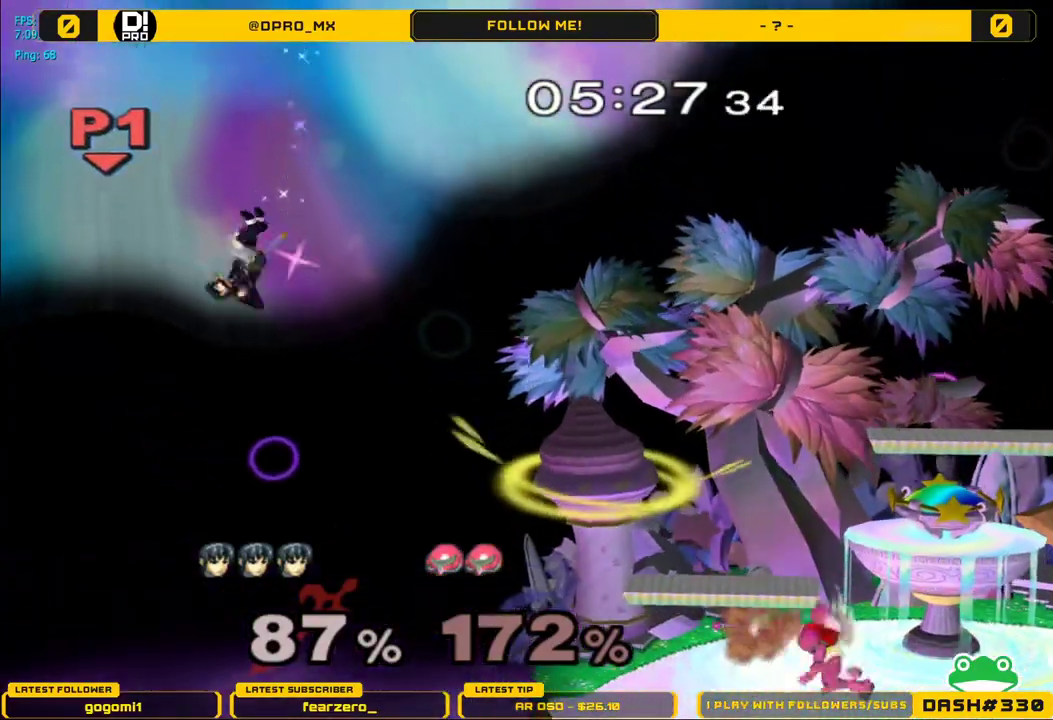
{"dt_ms": 500, "buttons": ["Y"], "left_stick": "right", "right_stick": "center", "events": [[217, "Y", "down"], [317, "Y", "up"], [367, "Y", "down"]]}
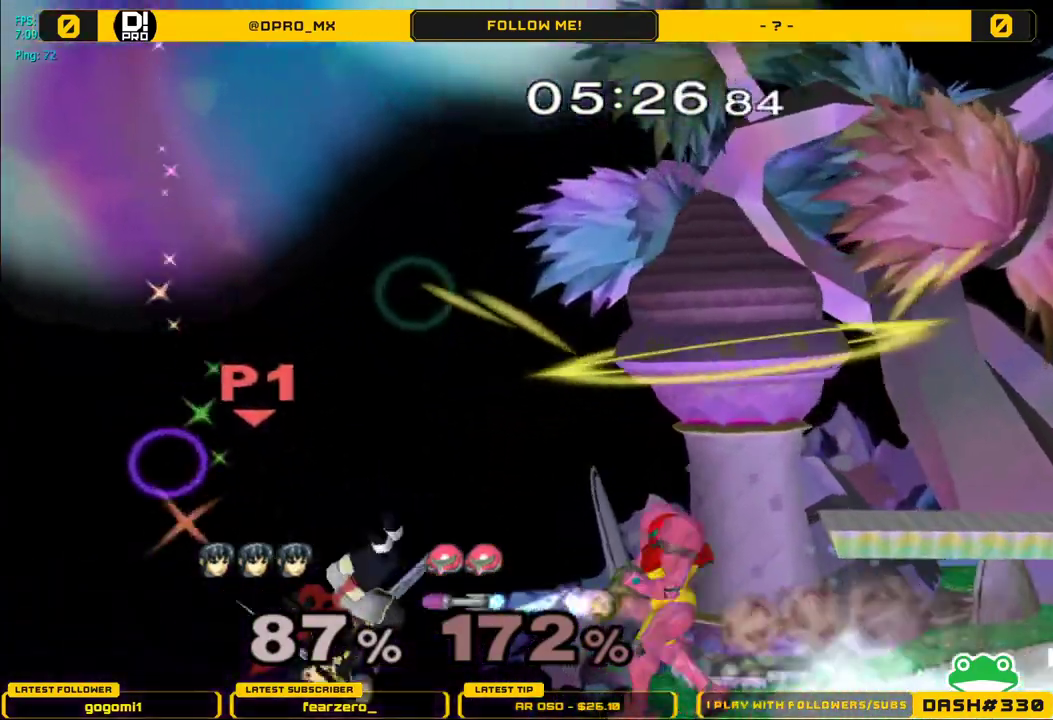
{"dt_ms": 1000, "buttons": ["Y"], "left_stick": "right", "right_stick": "center"}
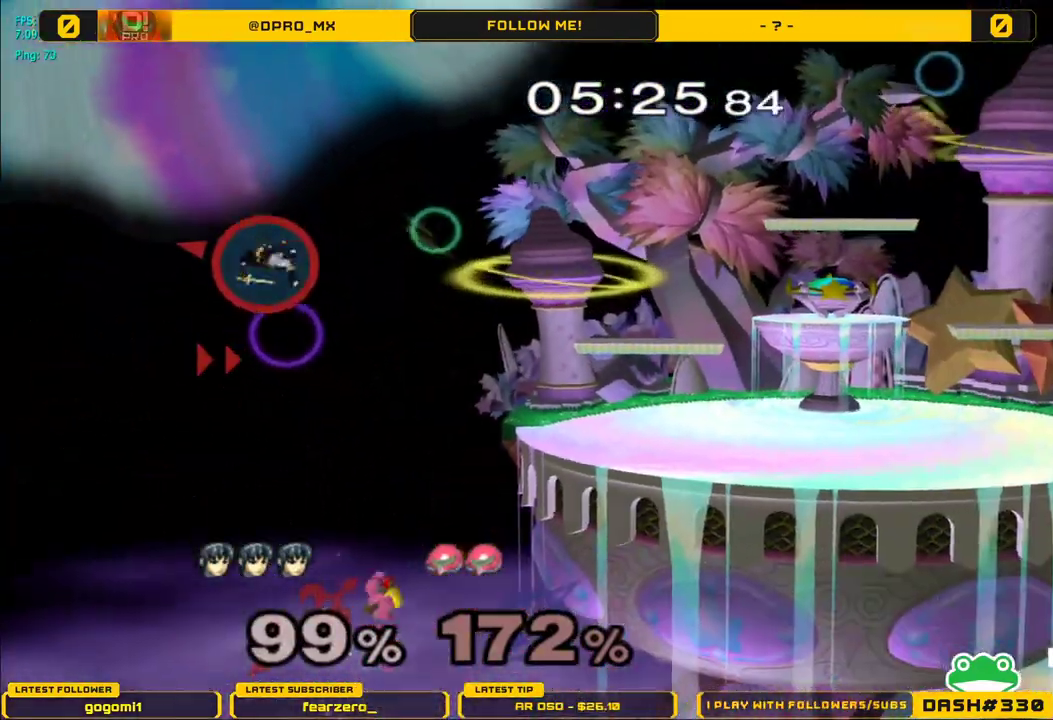
{"dt_ms": 500, "buttons": [], "left_stick": "right", "right_stick": "center", "events": [[100, "Y", "up"], [167, "Y", "down"], [267, "Y", "up"], [333, "Y", "down"], [433, "Y", "up"]]}
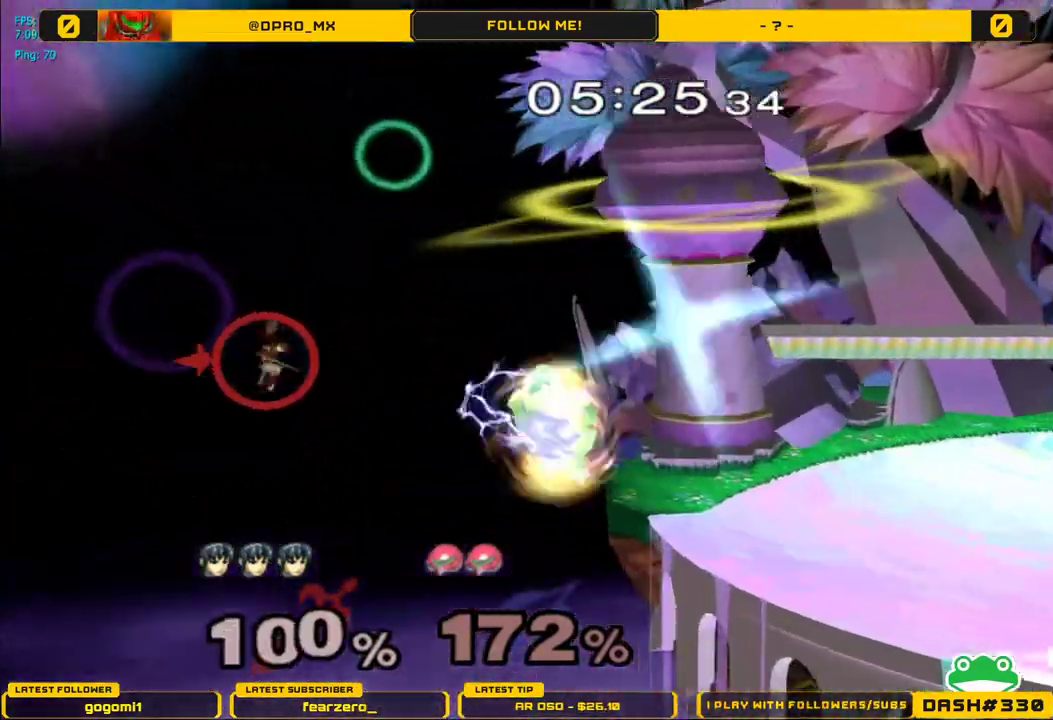
{"dt_ms": 500, "buttons": [], "left_stick": "right", "right_stick": "center", "events": [[267, "B", "down"], [433, "B", "up"]]}
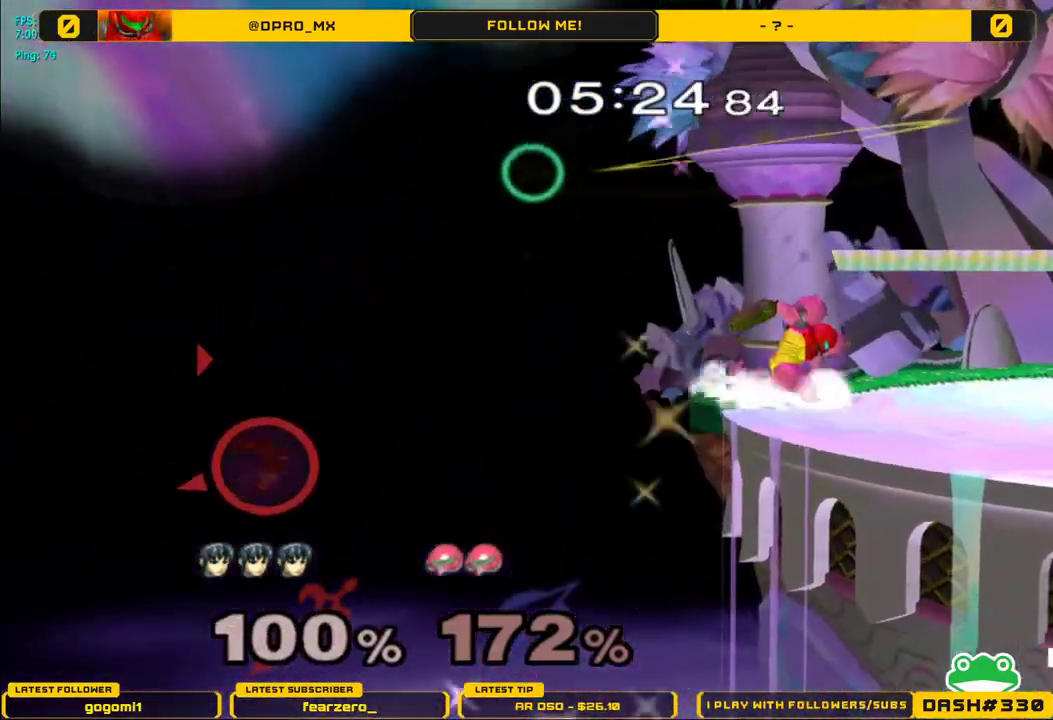
{"dt_ms": 500, "buttons": [], "left_stick": "right", "right_stick": "center", "events": []}
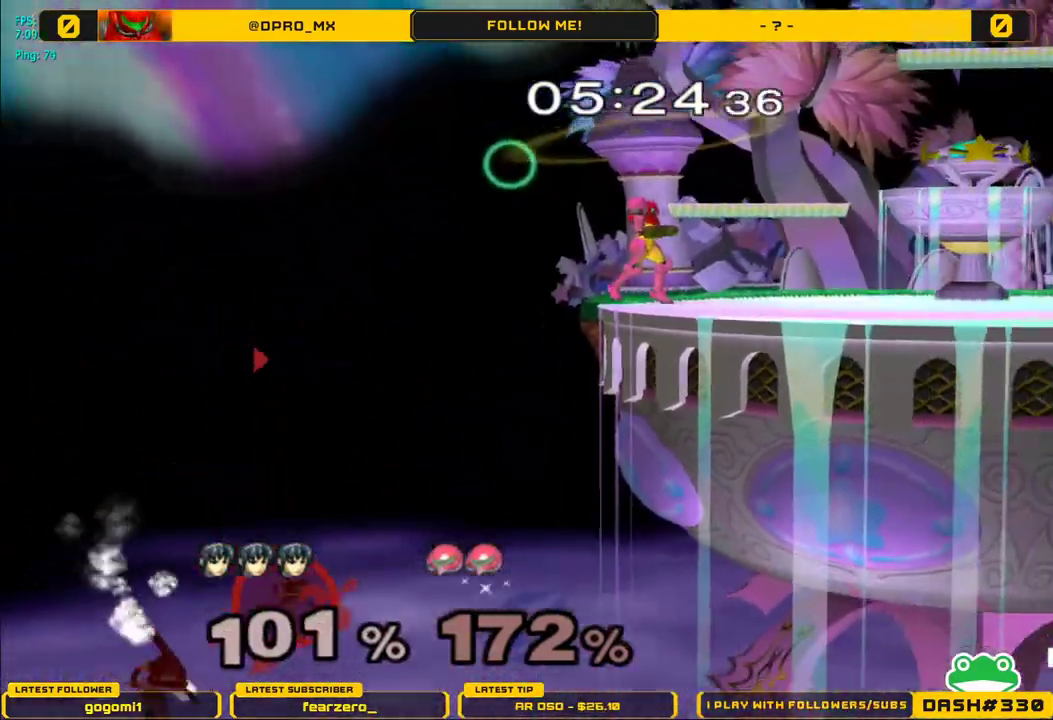
{"dt_ms": 500, "buttons": [], "left_stick": "center", "right_stick": "center", "events": [[100, "left_stick", "center"]]}
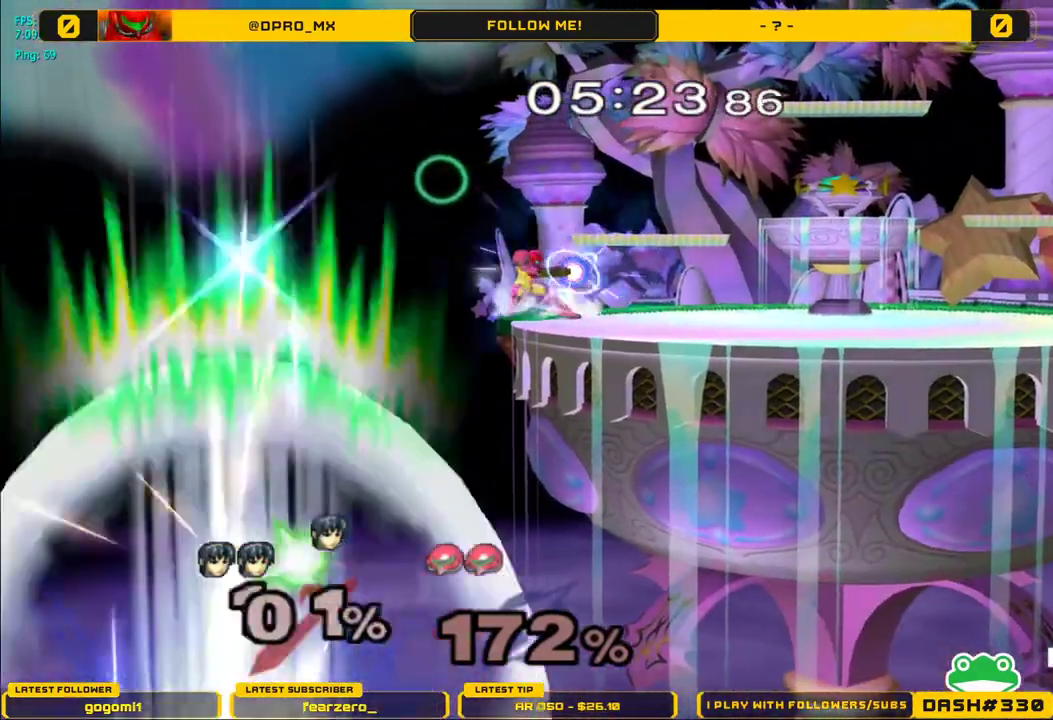
{"dt_ms": 500, "buttons": [], "left_stick": "center", "right_stick": "center", "events": []}
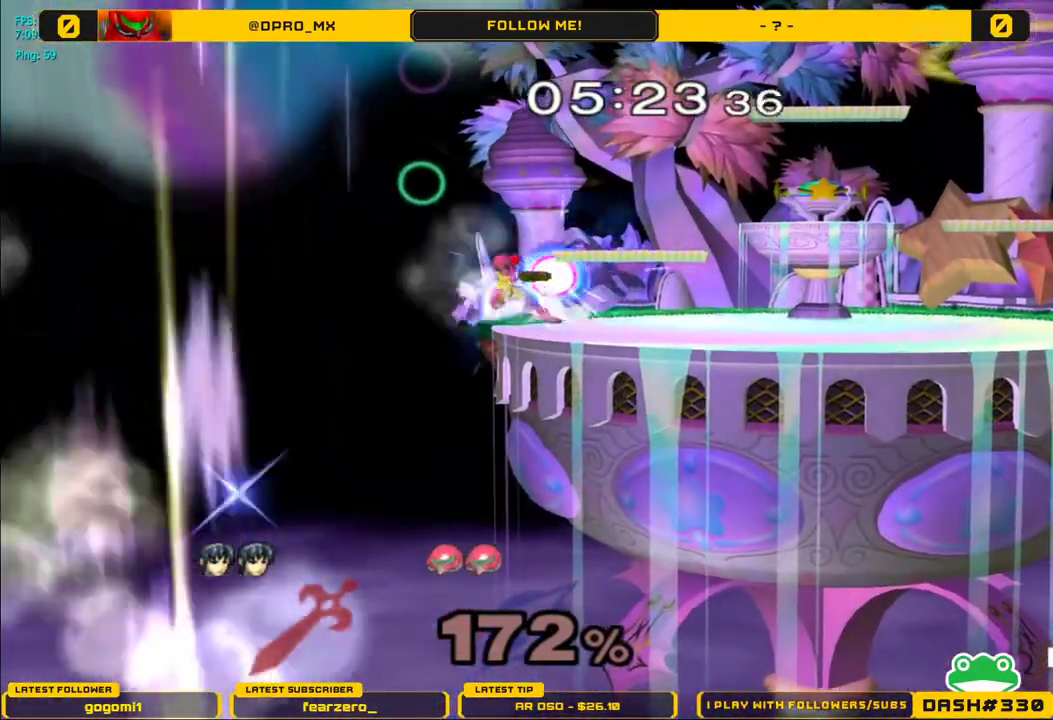
{"dt_ms": 500, "buttons": [], "left_stick": "center", "right_stick": "center", "events": []}
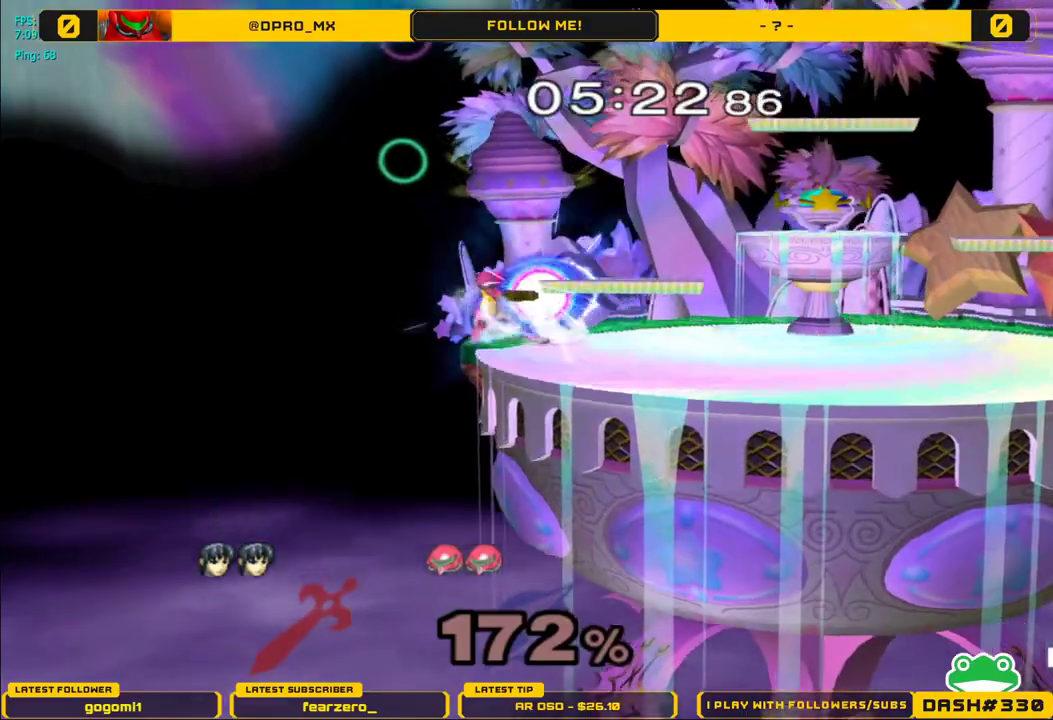
{"dt_ms": 500, "buttons": [], "left_stick": "center", "right_stick": "center", "events": []}
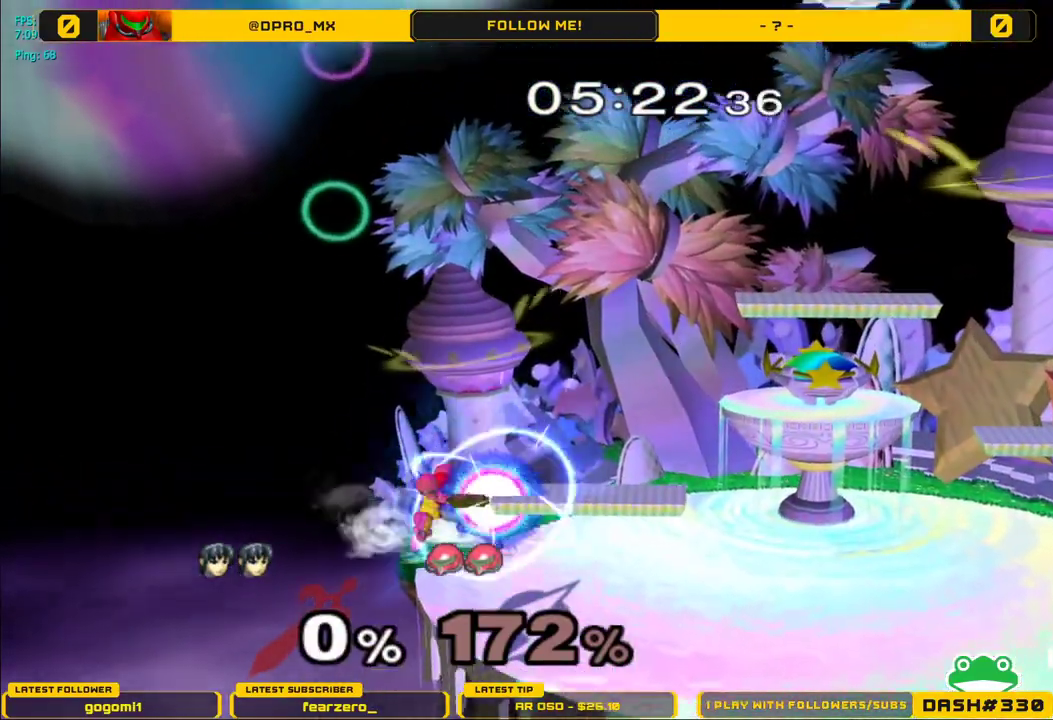
{"dt_ms": 500, "buttons": [], "left_stick": "left", "right_stick": "center", "events": [[67, "left_stick", "left"]]}
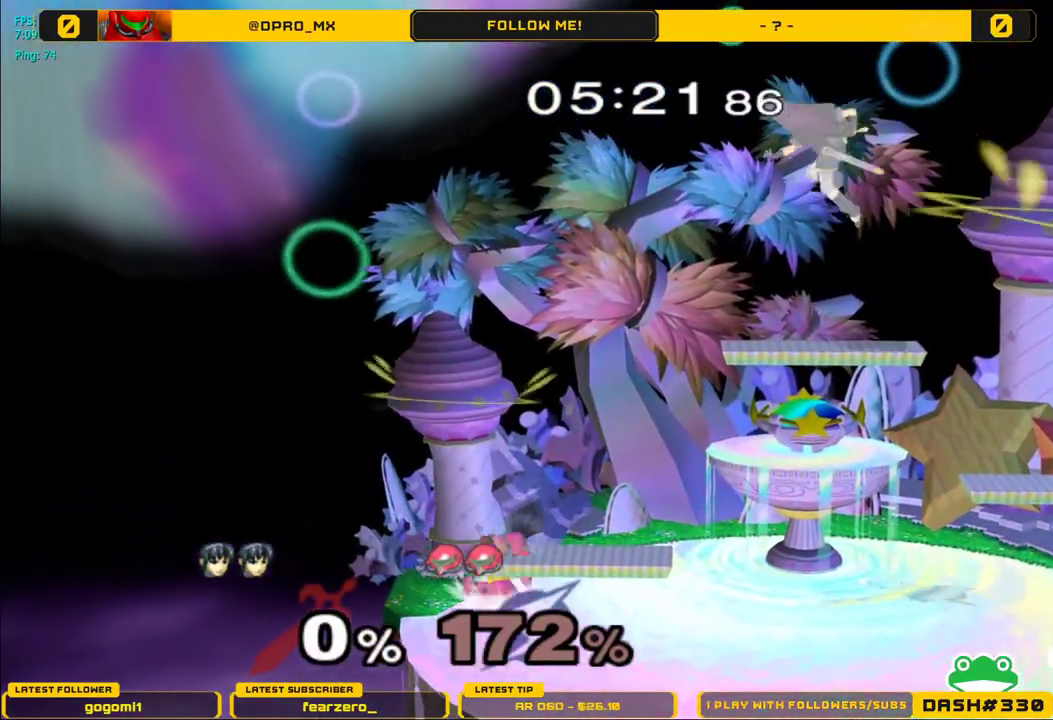
{"dt_ms": 500, "buttons": [], "left_stick": "down-left", "right_stick": "center", "events": [[183, "left_stick", "down-left"]]}
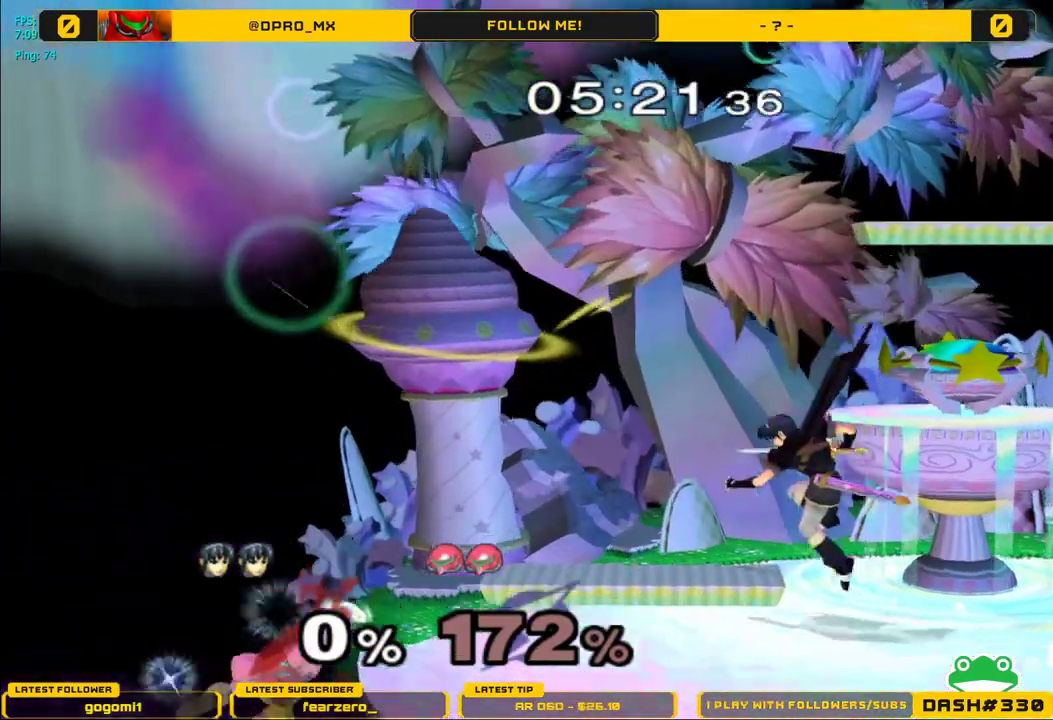
{"dt_ms": 500, "buttons": [], "left_stick": "down", "right_stick": "center", "events": [[17, "left_stick", "left"], [267, "left_stick", "center"], [367, "left_stick", "down"]]}
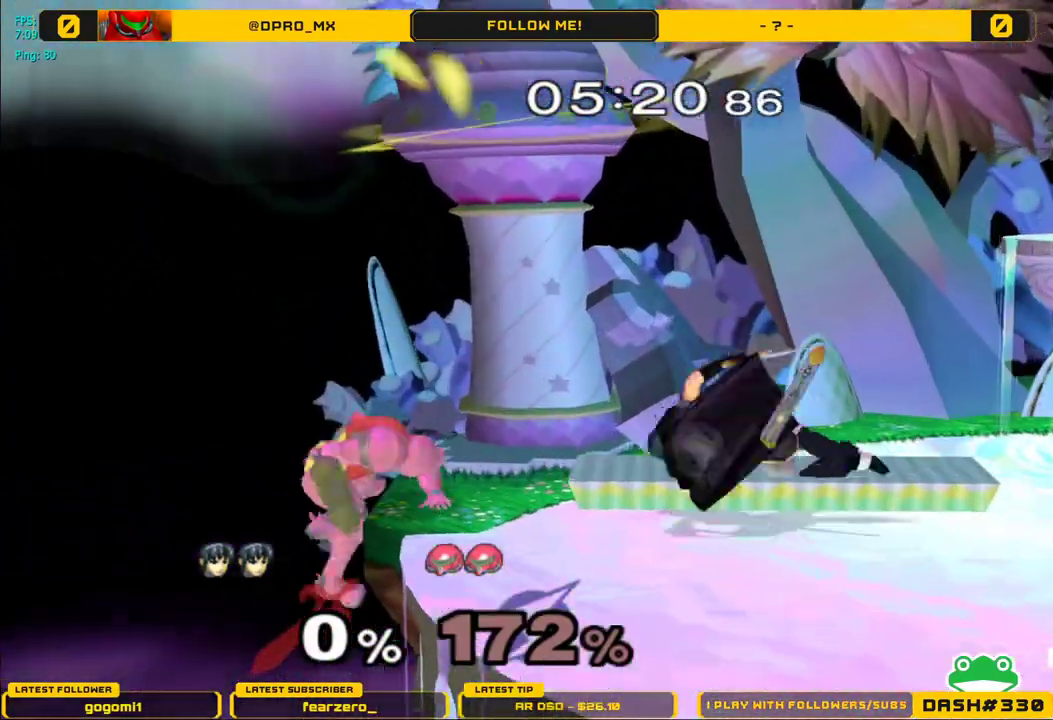
{"dt_ms": 500, "buttons": [], "left_stick": "up", "right_stick": "center", "events": [[500, "left_stick", "up"]]}
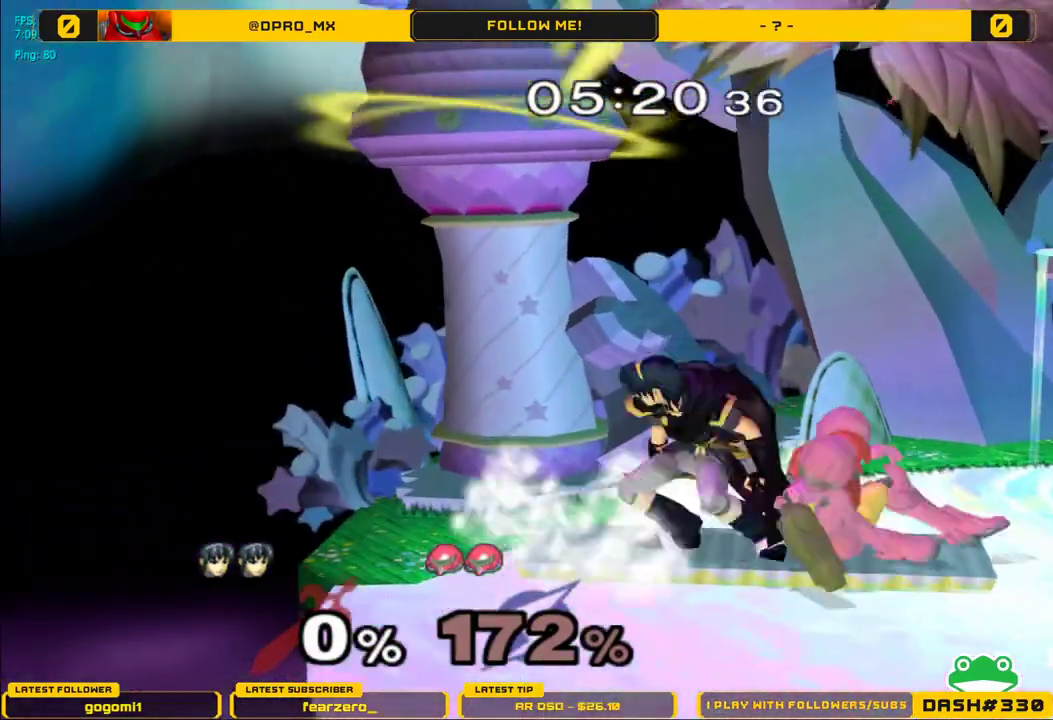
{"dt_ms": 500, "buttons": [], "left_stick": "up", "right_stick": "center", "events": [[250, "A", "down"], [333, "A", "up"]]}
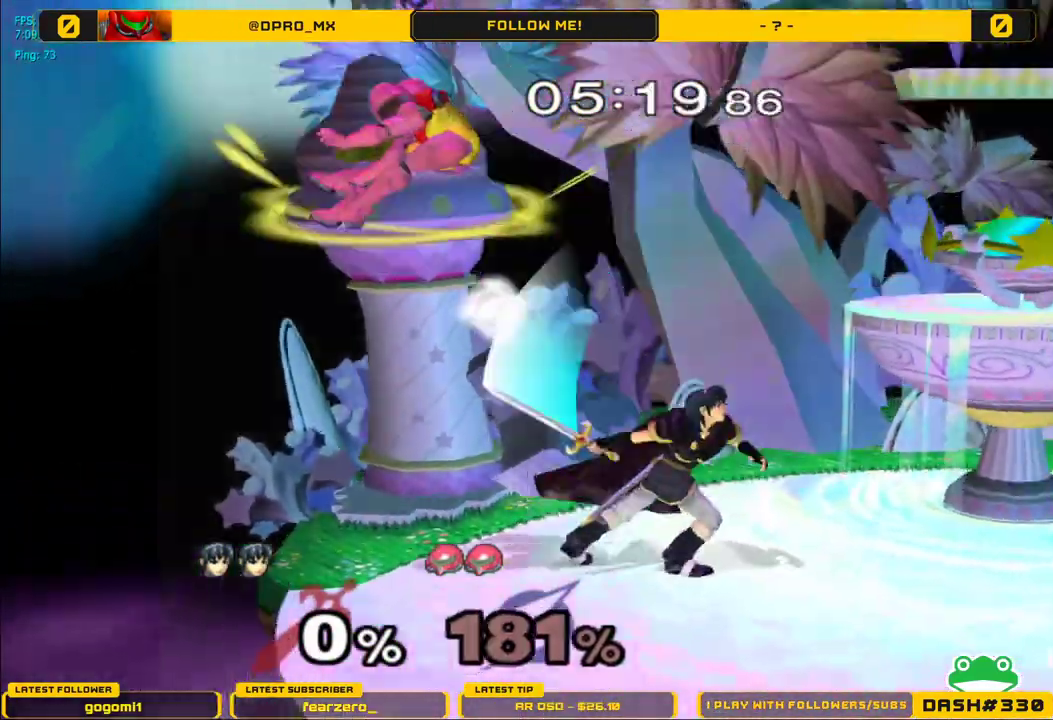
{"dt_ms": 500, "buttons": [], "left_stick": "center", "right_stick": "center", "events": [[233, "left_stick", "center"]]}
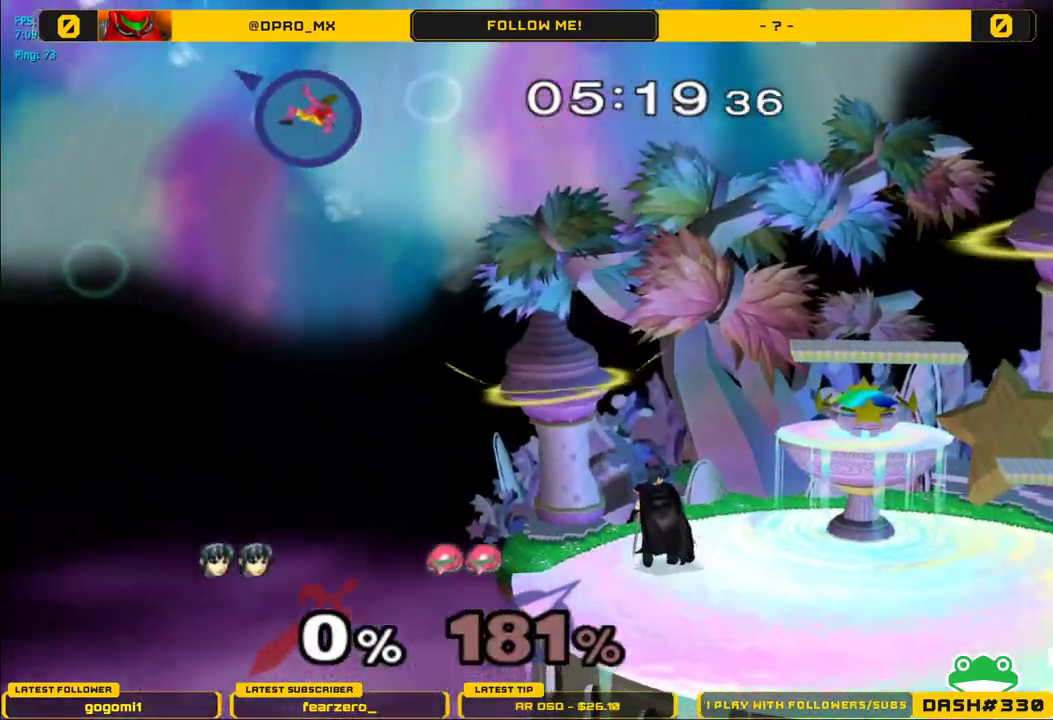
{"dt_ms": 500, "buttons": ["A"], "left_stick": "center", "right_stick": "center", "events": [[183, "Y", "down"], [233, "Y", "up"], [450, "A", "down"]]}
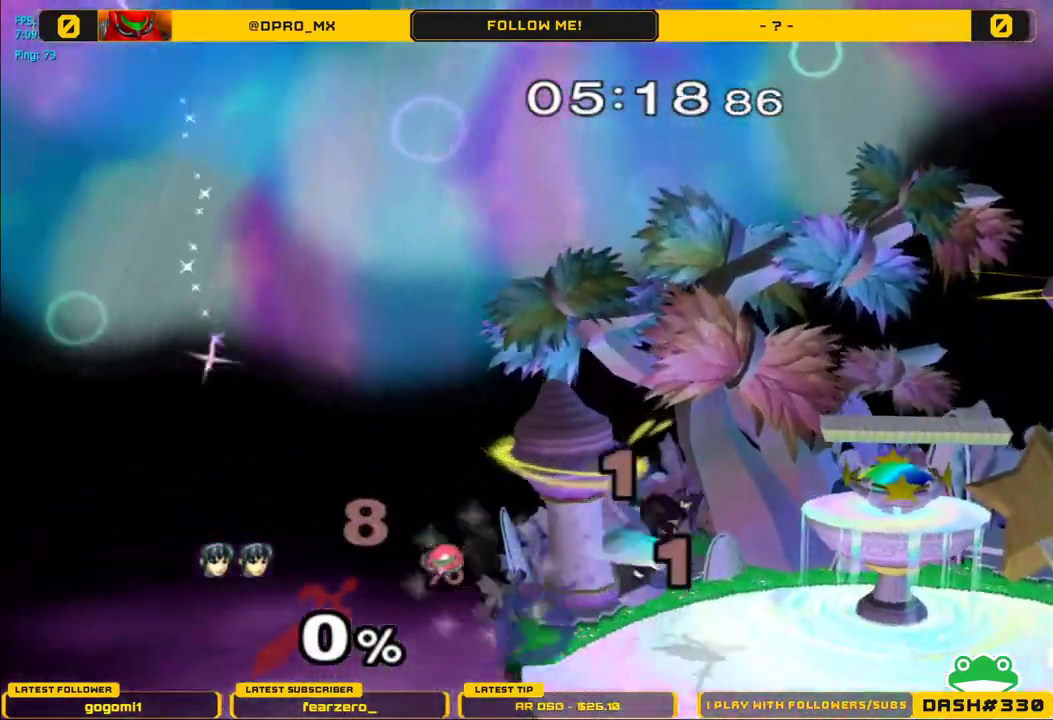
{"dt_ms": 500, "buttons": ["Y"], "left_stick": "center", "right_stick": "center", "events": [[17, "A", "up"], [17, "left_stick", "left"], [117, "A", "down"], [200, "A", "up"], [233, "left_stick", "down"], [283, "L1", "down"], [367, "left_stick", "center"], [383, "L1", "up"], [483, "Y", "down"]]}